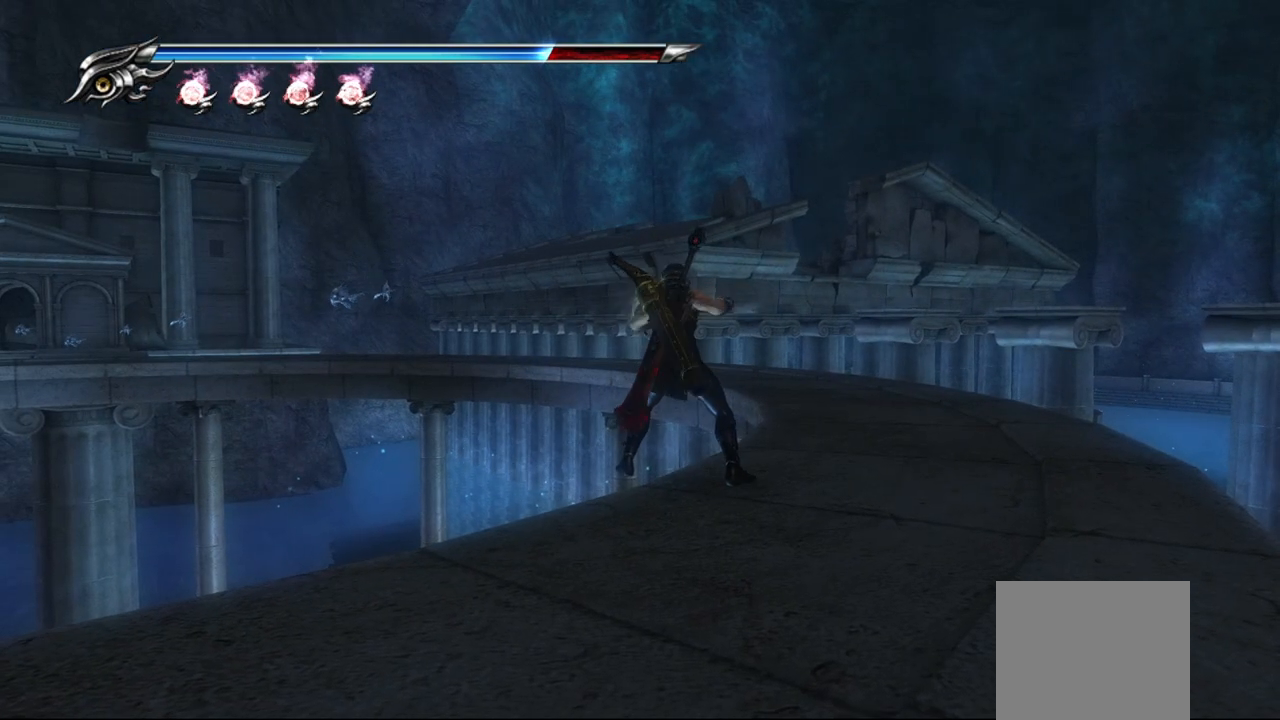
Gameplay with a controller (PlayStation layout); each line is a JSON object with the inputs held at the frame after it. "events" lists button and stick changes between this image and that frame as [ms after this image, input, new state], when the widget could be followed in between.
{"buttons": [], "left_stick": "center", "right_stick": "center", "events": [[83, "TRIANGLE", "down"], [267, "CIRCLE", "up"], [267, "TRIANGLE", "up"]]}
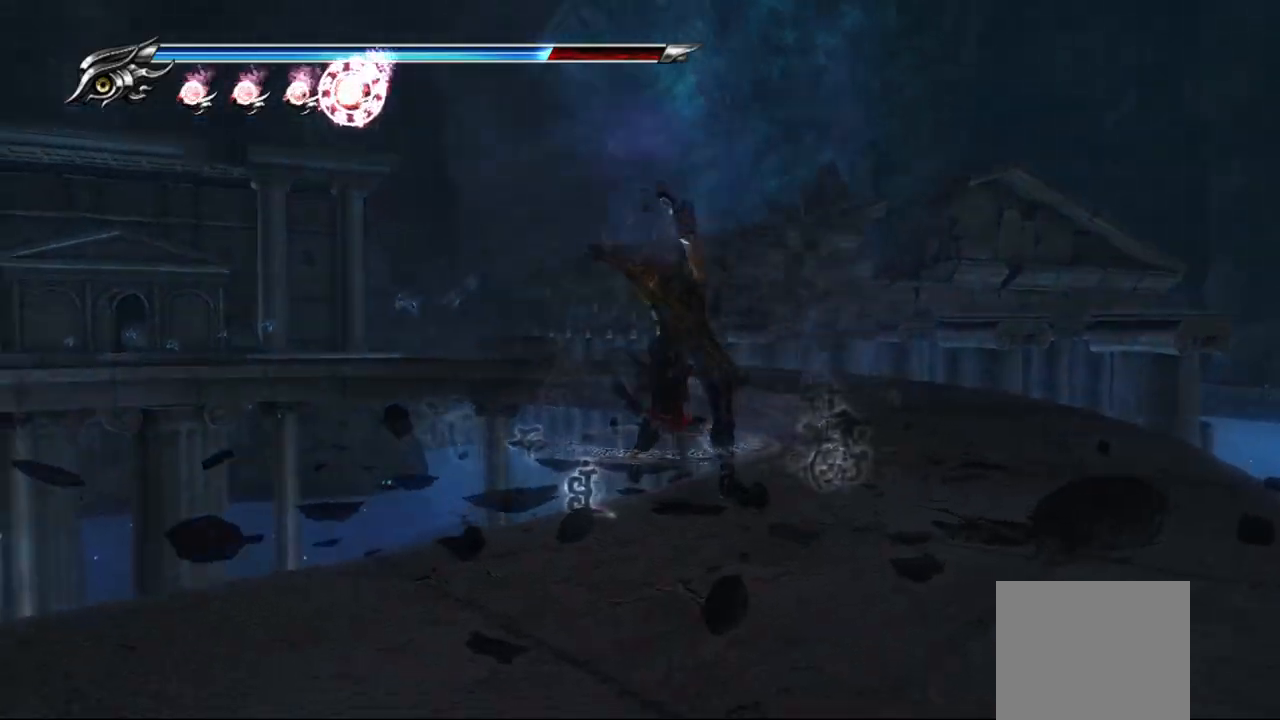
{"buttons": [], "left_stick": "center", "right_stick": "center", "events": []}
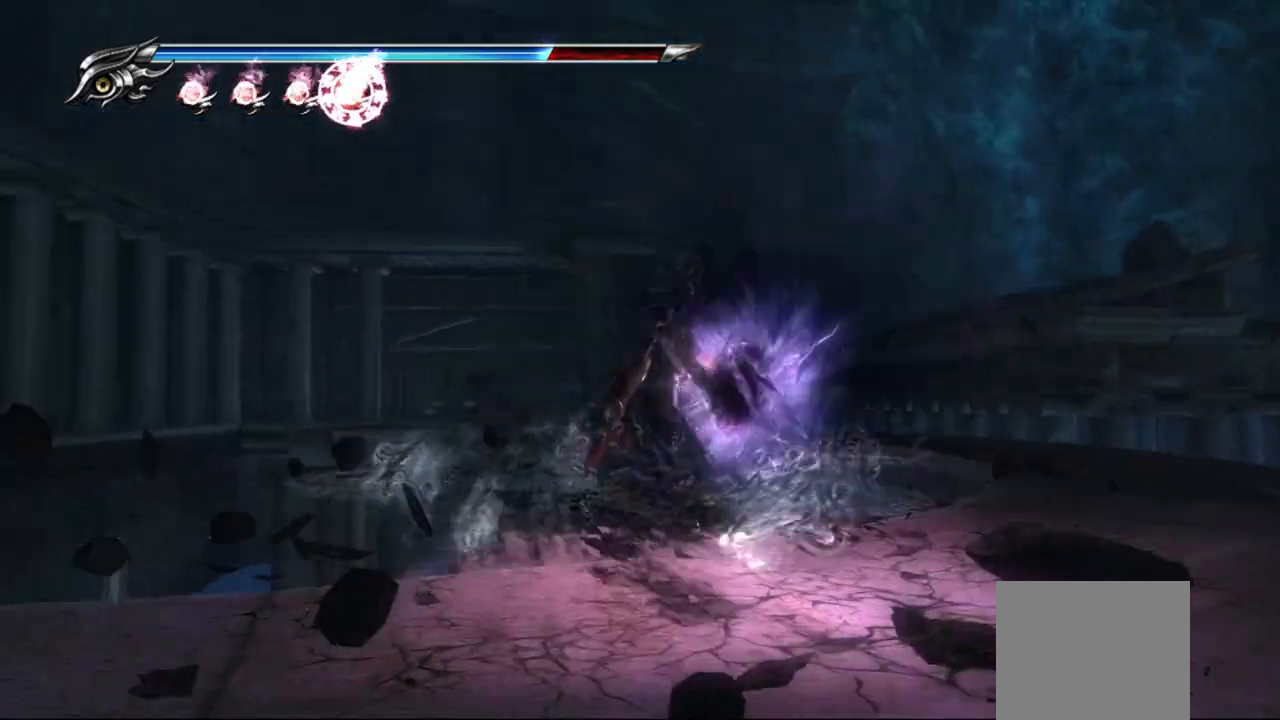
{"buttons": [], "left_stick": "center", "right_stick": "center", "events": []}
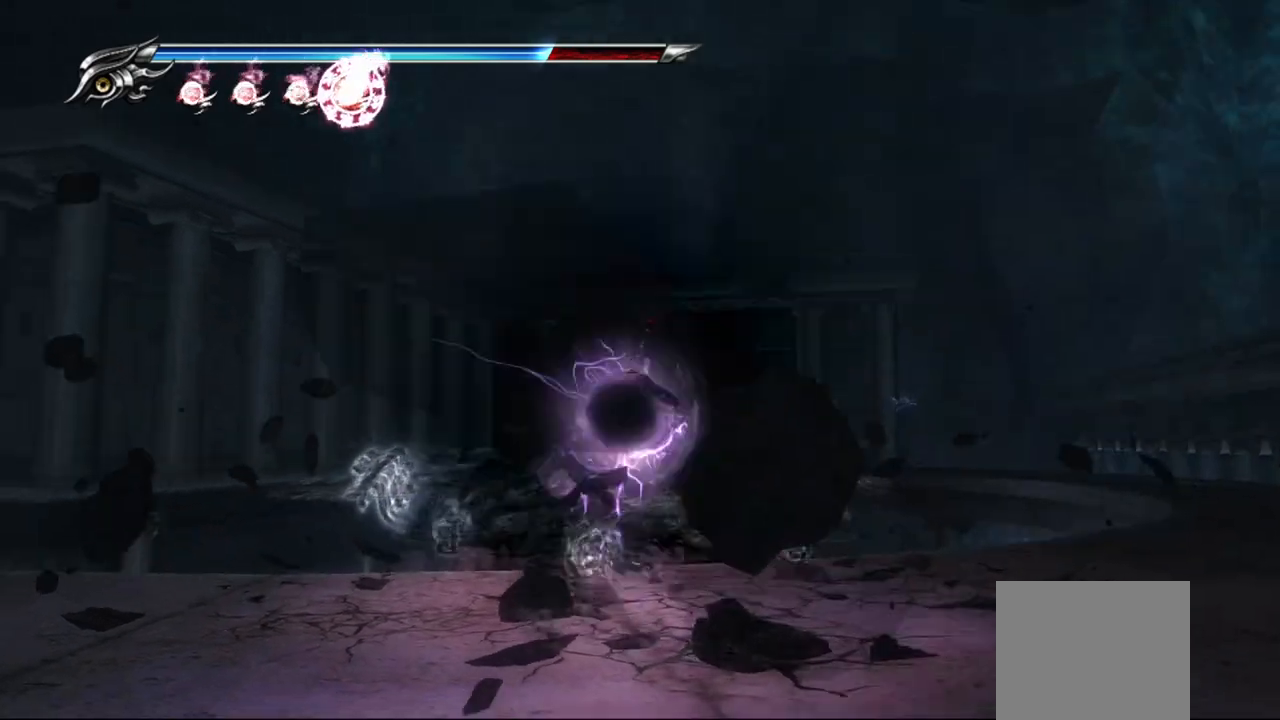
{"buttons": [], "left_stick": "center", "right_stick": "center", "events": []}
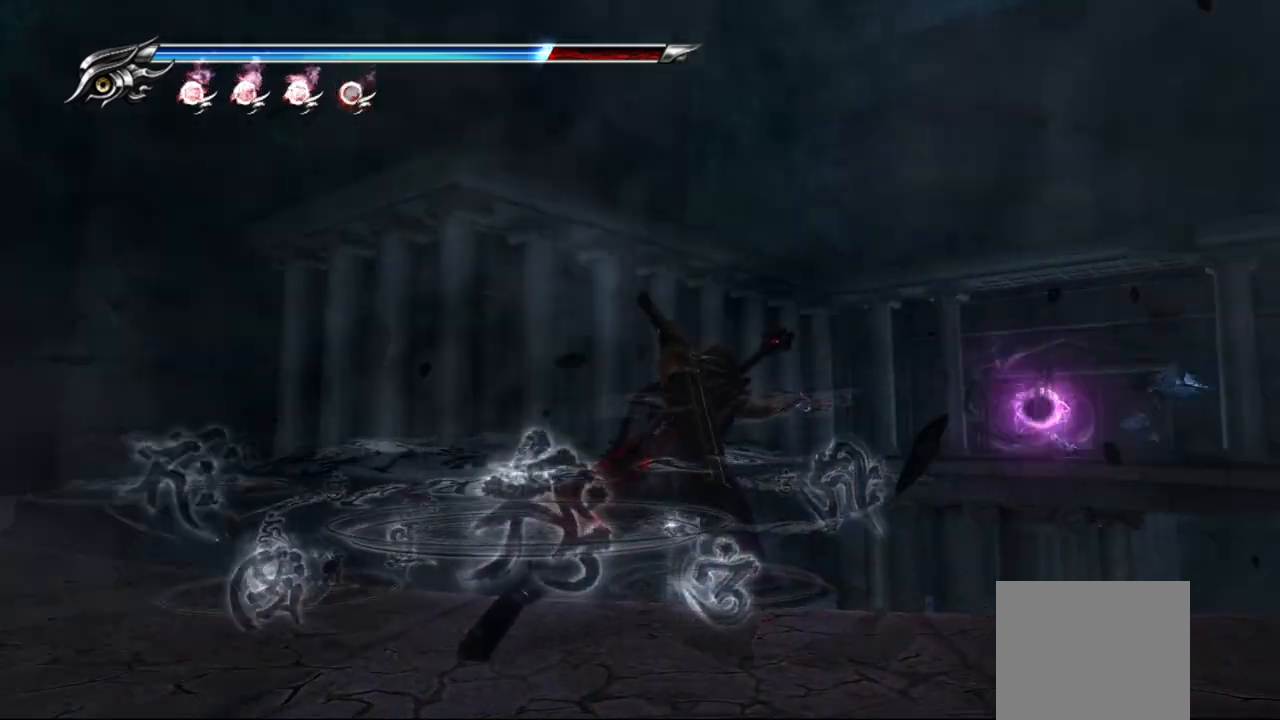
{"buttons": [], "left_stick": "center", "right_stick": "center", "events": []}
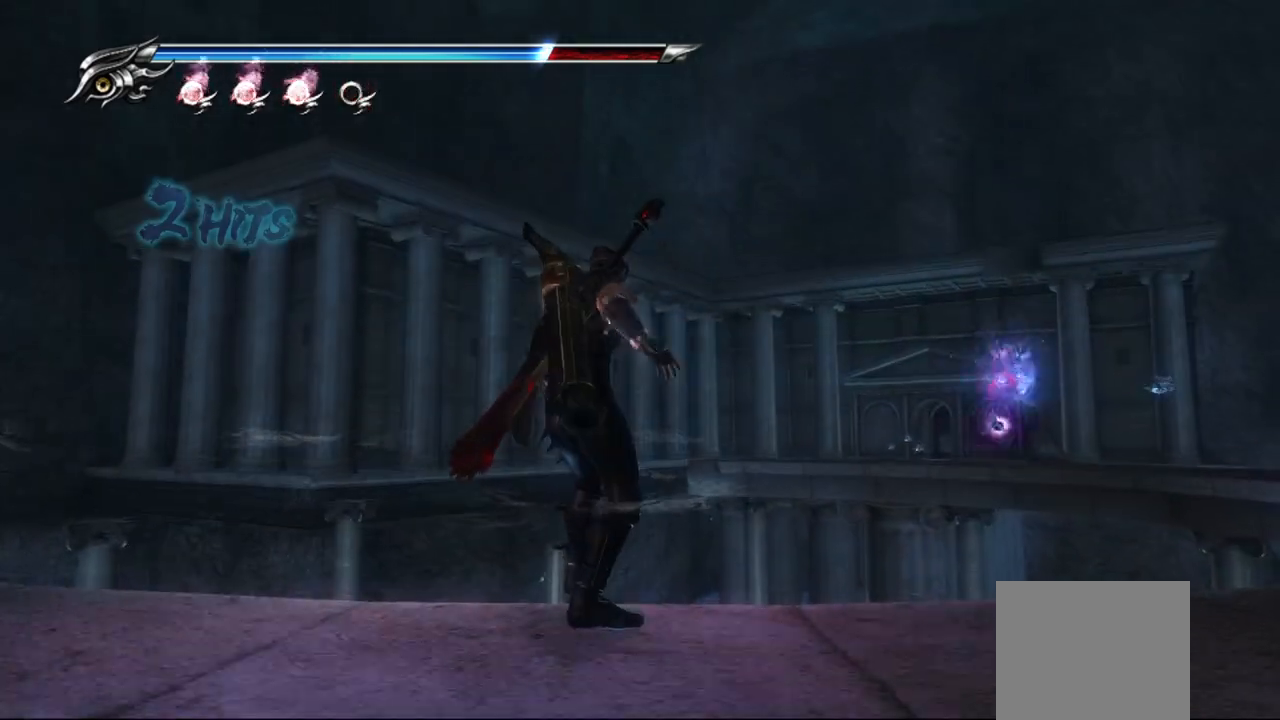
{"buttons": [], "left_stick": "center", "right_stick": "center", "events": []}
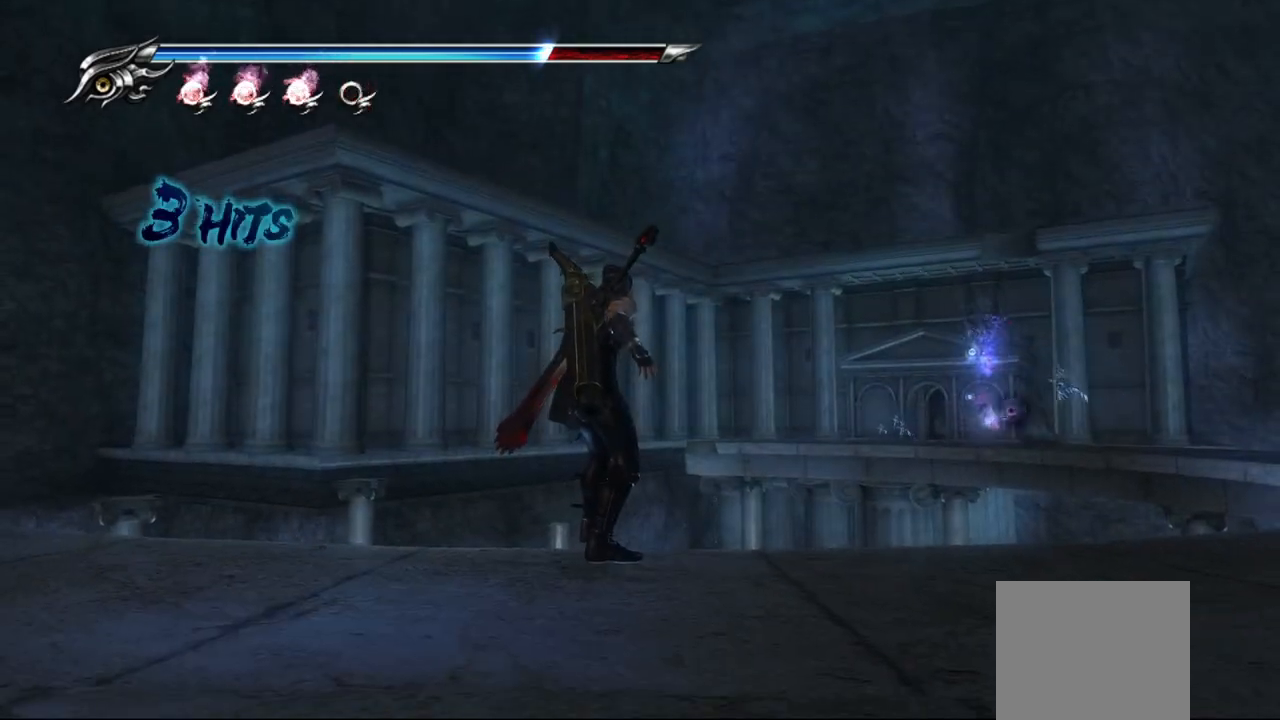
{"buttons": ["CIRCLE", "TRIANGLE"], "left_stick": "center", "right_stick": "center", "events": [[83, "CIRCLE", "down"], [433, "TRIANGLE", "down"]]}
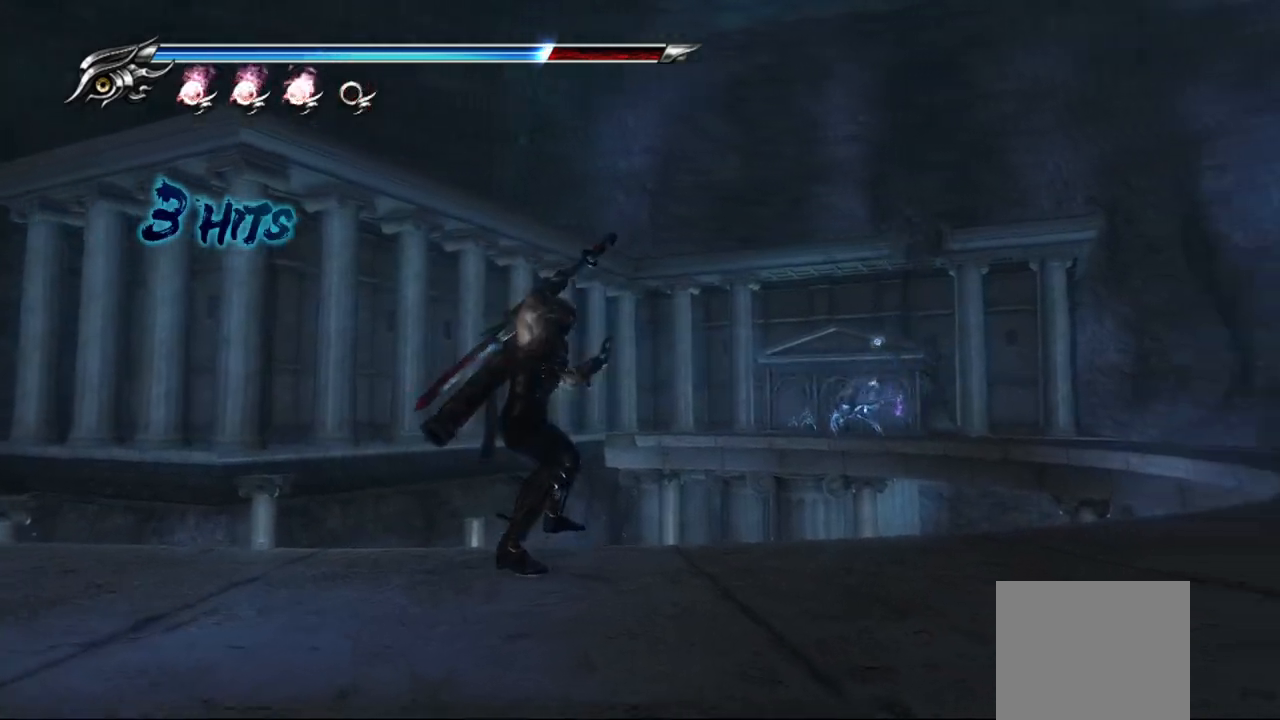
{"buttons": [], "left_stick": "center", "right_stick": "center", "events": [[133, "TRIANGLE", "up"], [217, "CIRCLE", "up"], [300, "CIRCLE", "down"], [417, "CIRCLE", "up"]]}
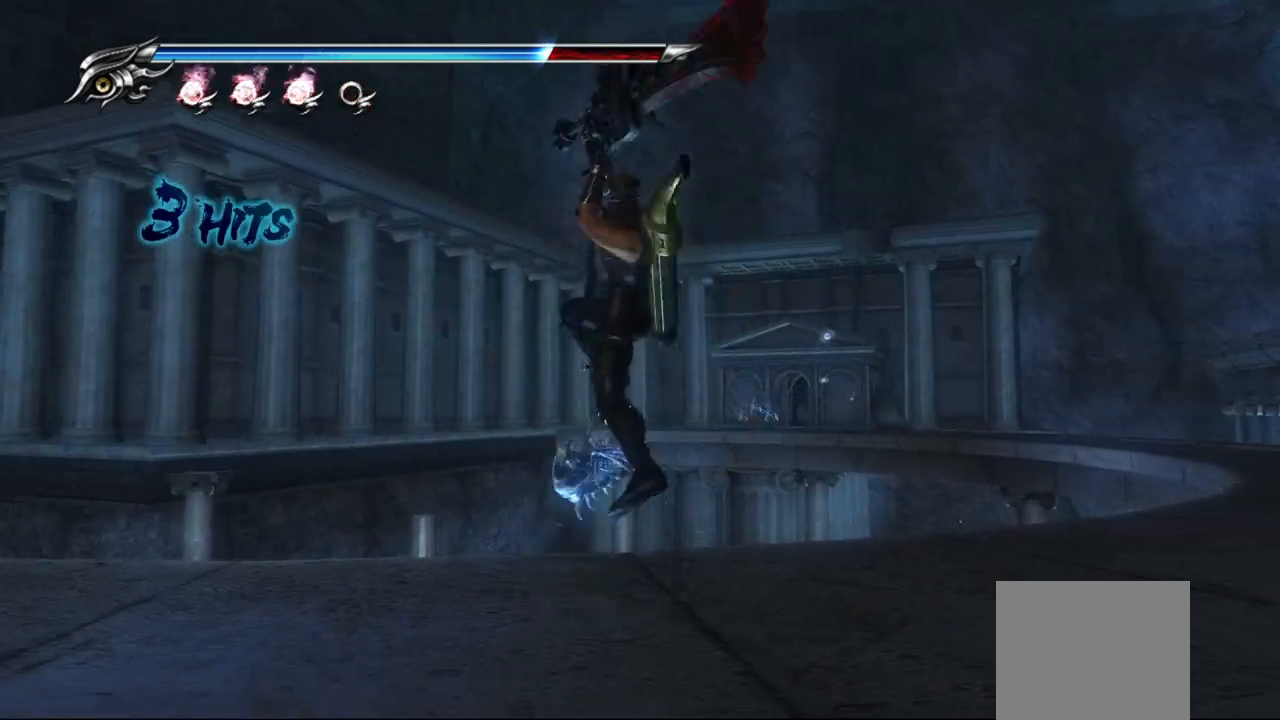
{"buttons": [], "left_stick": "center", "right_stick": "center", "events": []}
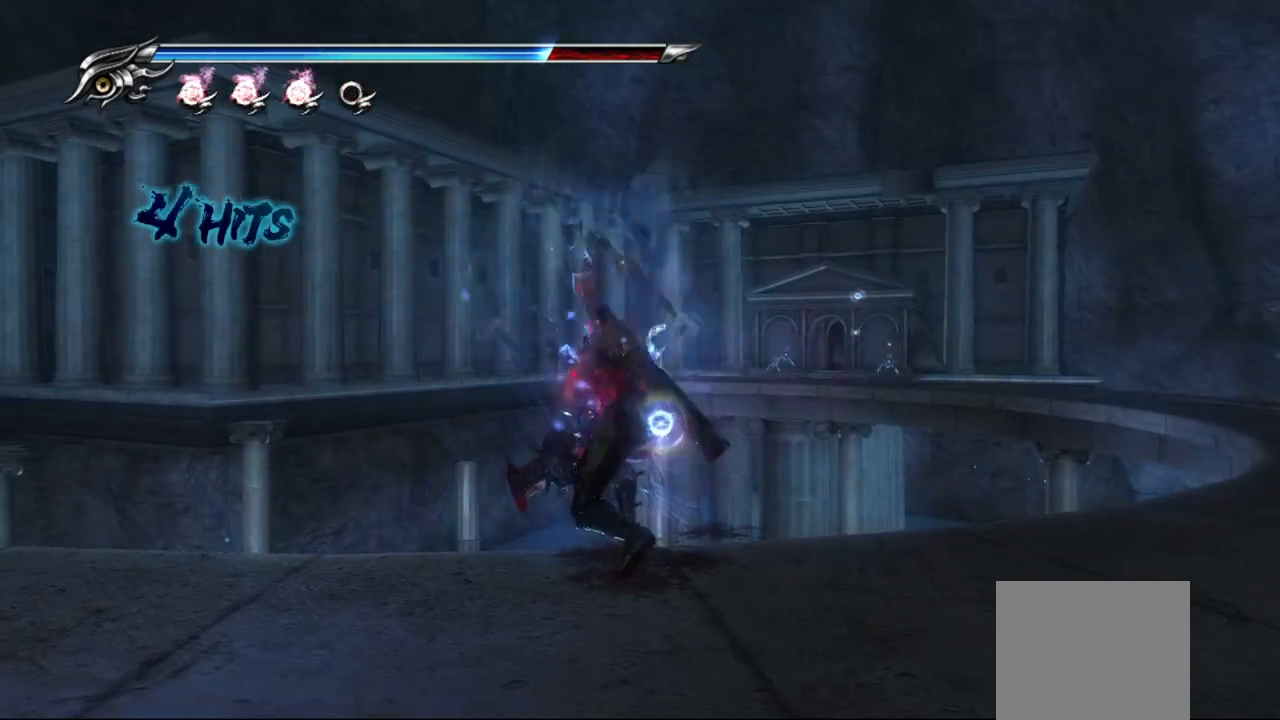
{"buttons": [], "left_stick": "center", "right_stick": "center", "events": []}
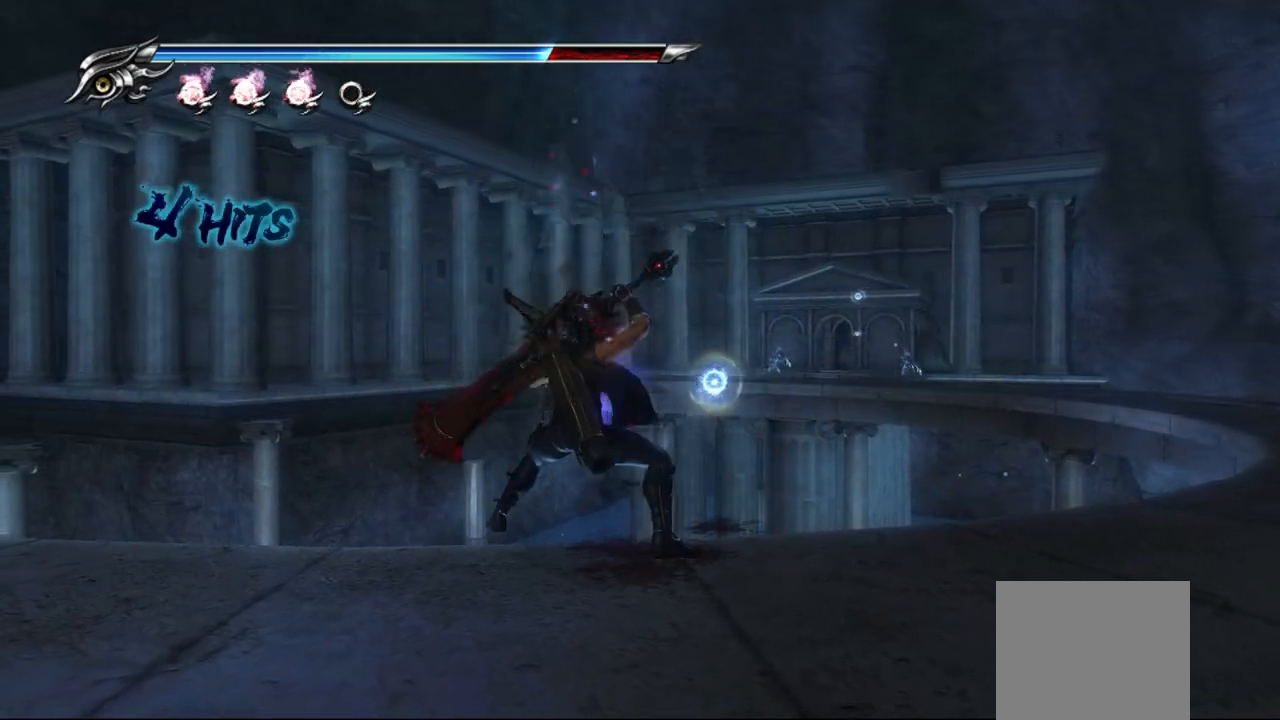
{"buttons": [], "left_stick": "center", "right_stick": "center", "events": []}
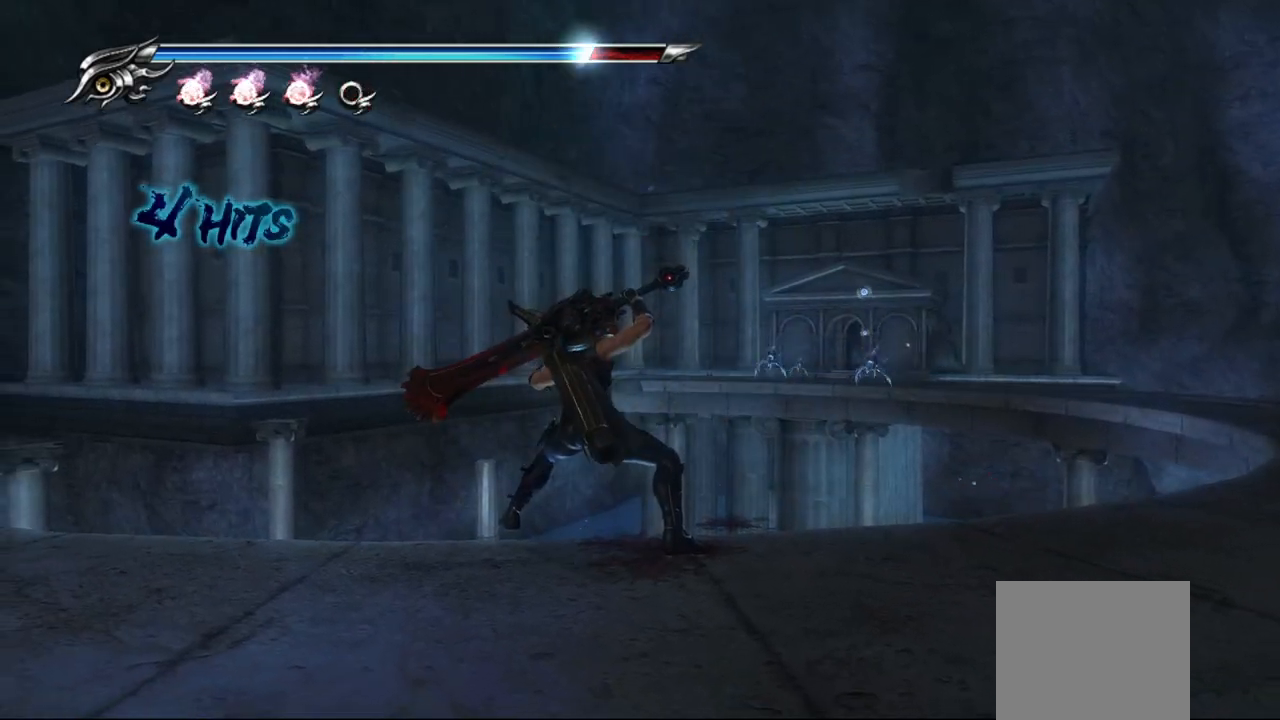
{"buttons": [], "left_stick": "center", "right_stick": "center", "events": [[83, "SQUARE", "down"], [117, "SQUARE", "up"]]}
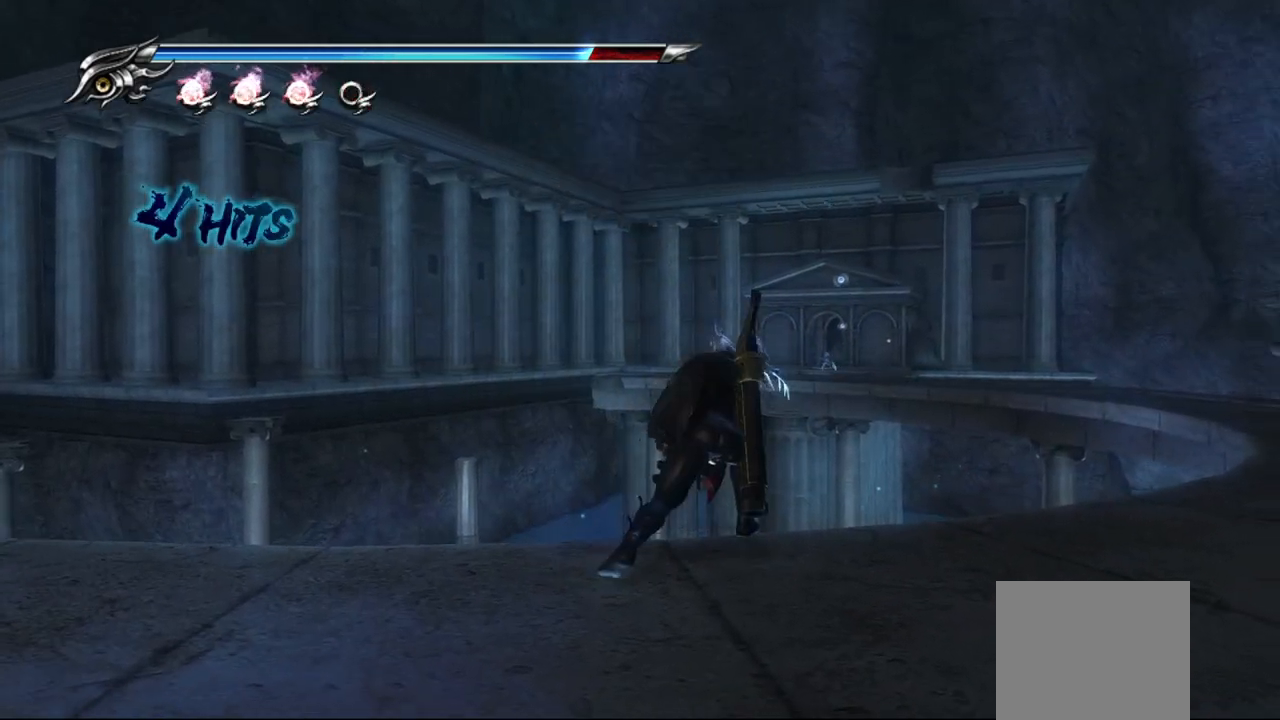
{"buttons": [], "left_stick": "center", "right_stick": "center", "events": [[67, "SQUARE", "down"], [117, "SQUARE", "up"]]}
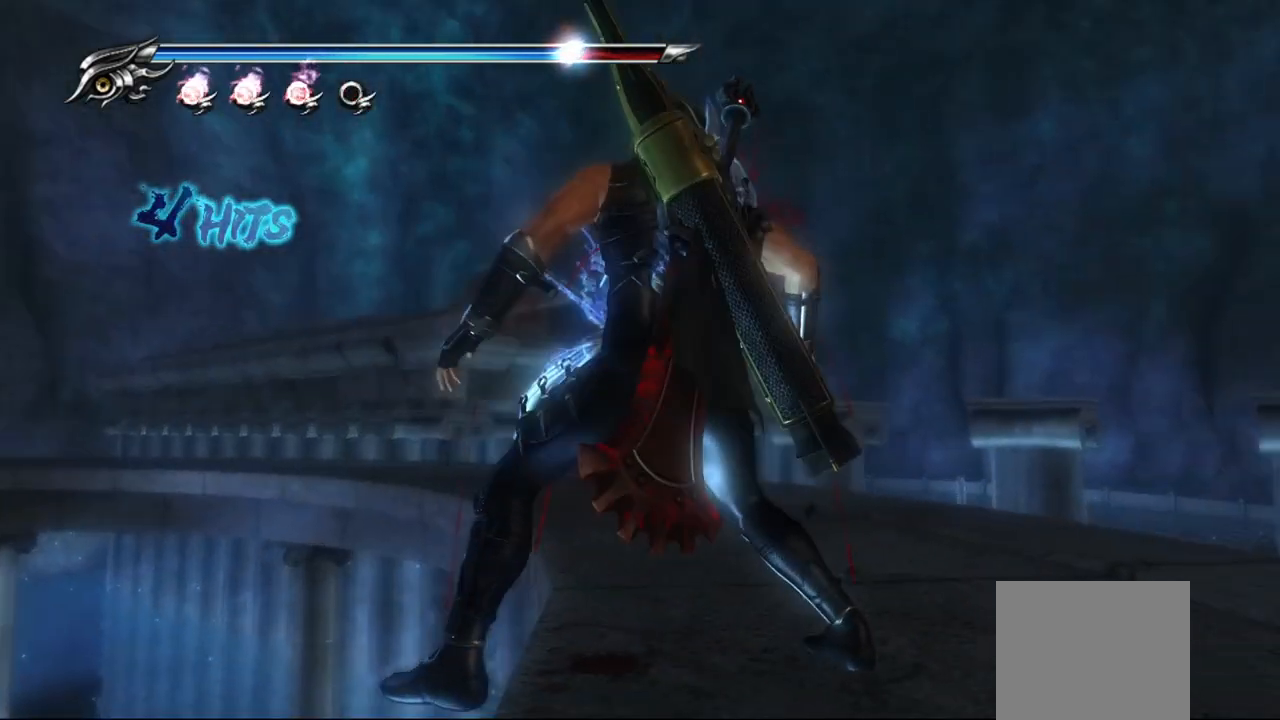
{"buttons": [], "left_stick": "center", "right_stick": "center", "events": []}
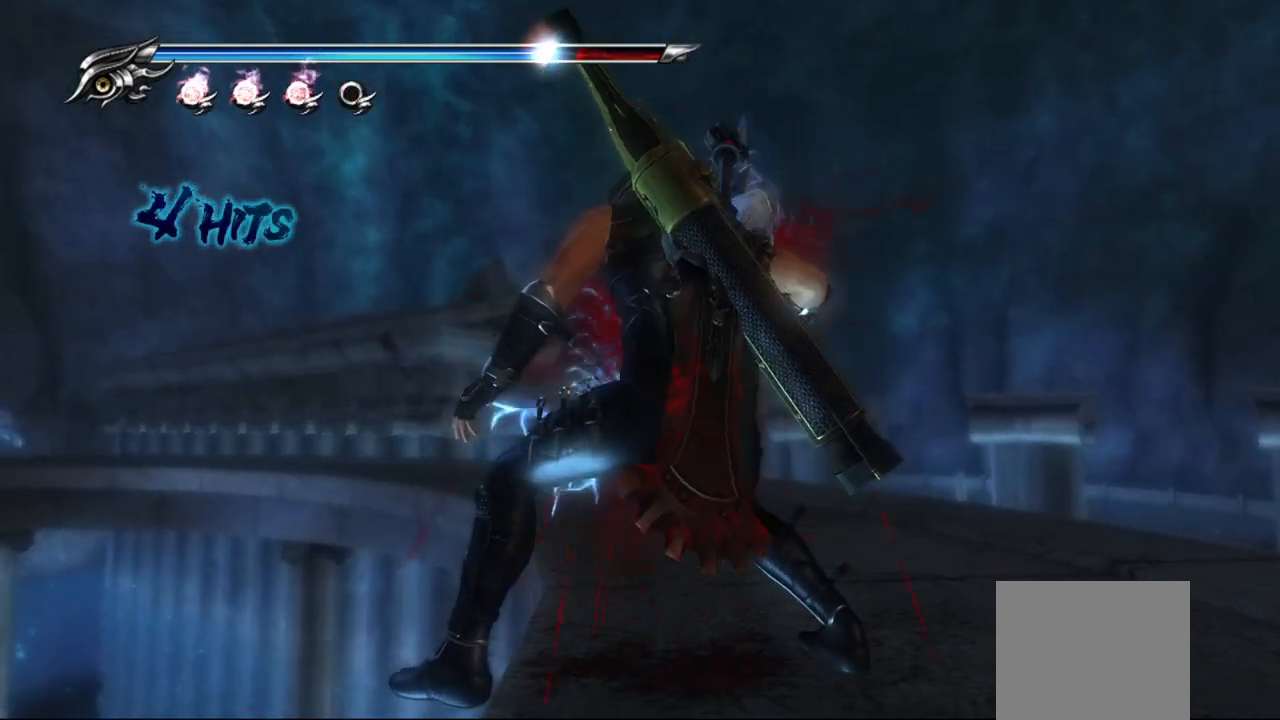
{"buttons": [], "left_stick": "center", "right_stick": "center", "events": [[117, "TRIANGLE", "down"], [133, "CIRCLE", "down"], [233, "TRIANGLE", "up"], [367, "CIRCLE", "up"]]}
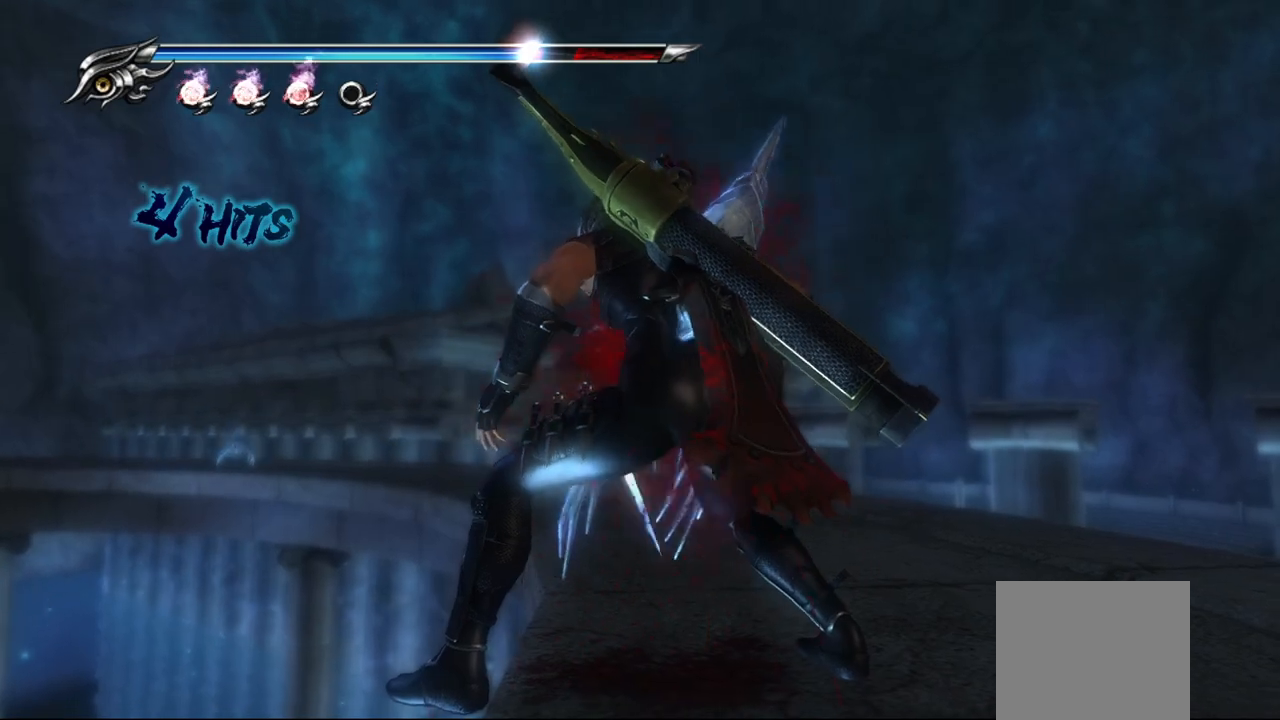
{"buttons": [], "left_stick": "center", "right_stick": "center", "events": [[233, "CIRCLE", "down"], [433, "CIRCLE", "up"]]}
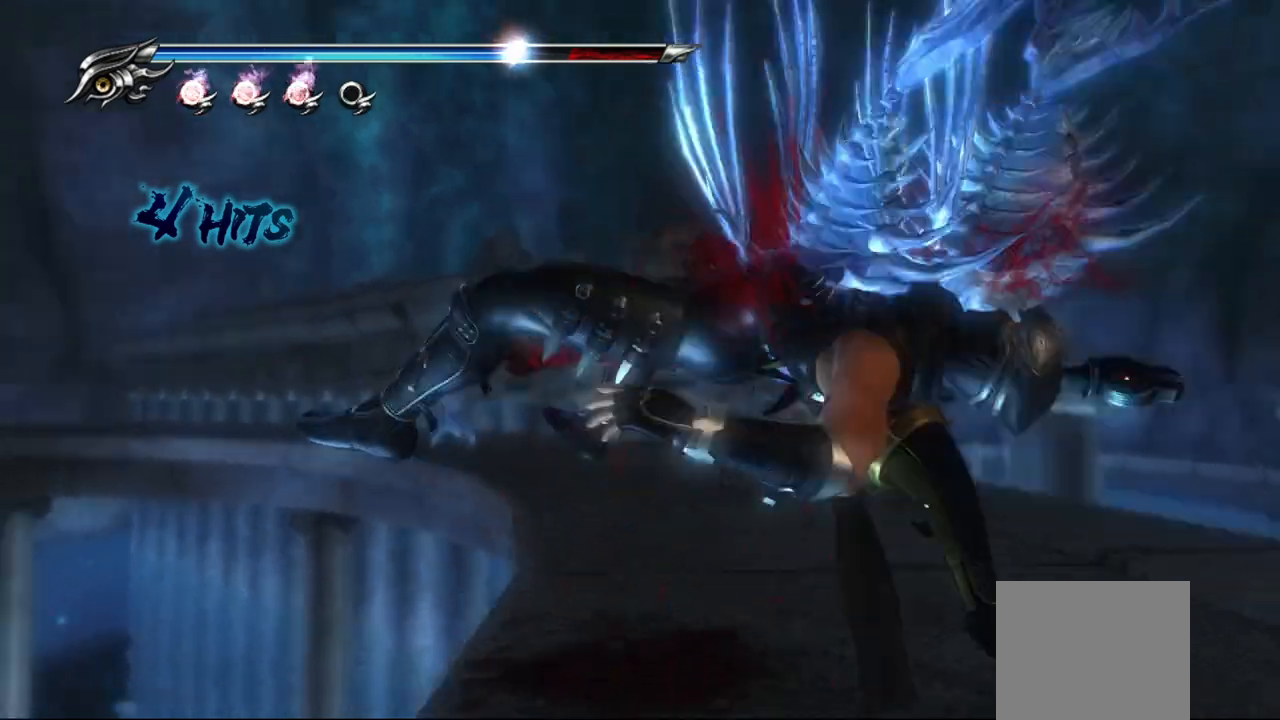
{"buttons": [], "left_stick": "center", "right_stick": "center", "events": []}
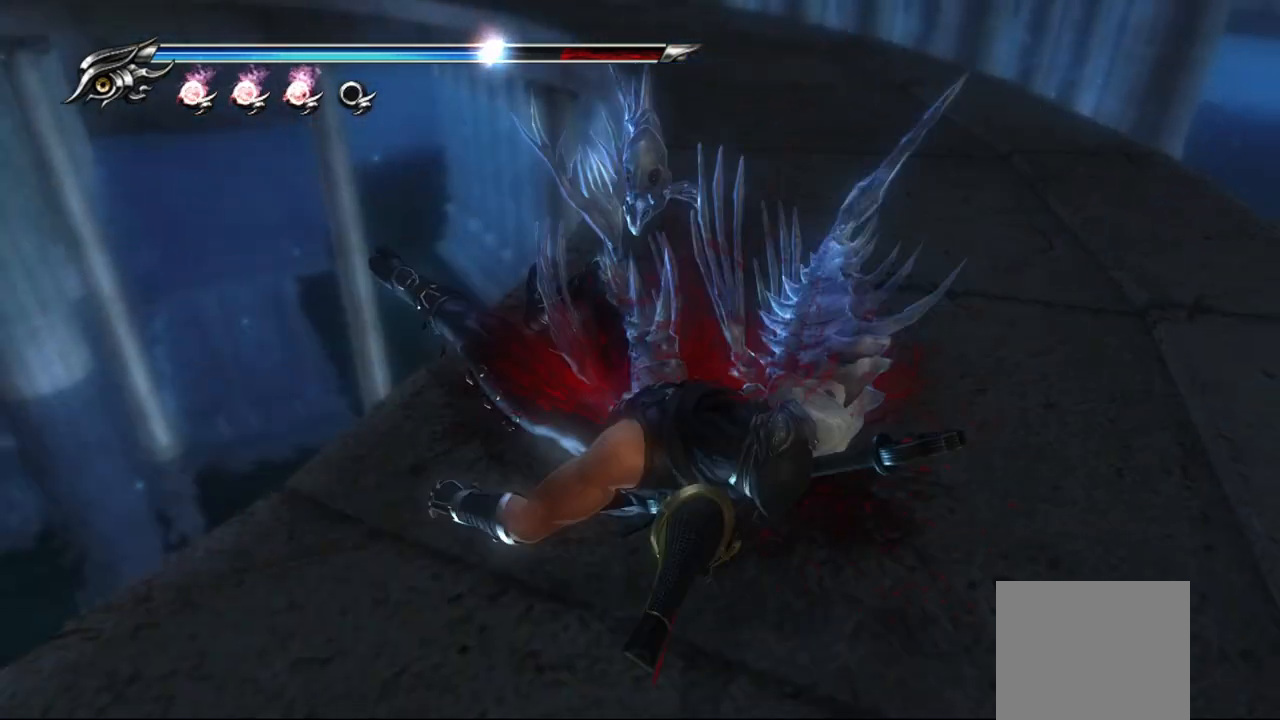
{"buttons": [], "left_stick": "center", "right_stick": "center", "events": []}
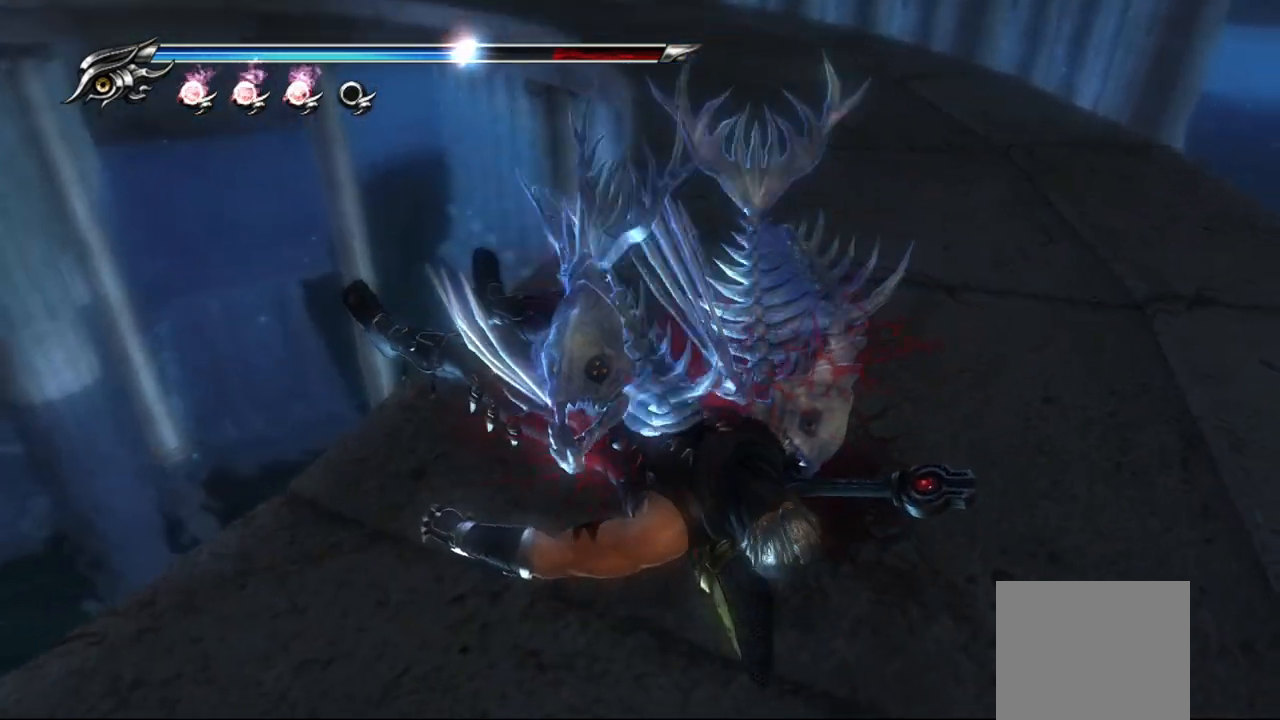
{"buttons": ["CIRCLE"], "left_stick": "center", "right_stick": "center", "events": [[433, "CIRCLE", "down"]]}
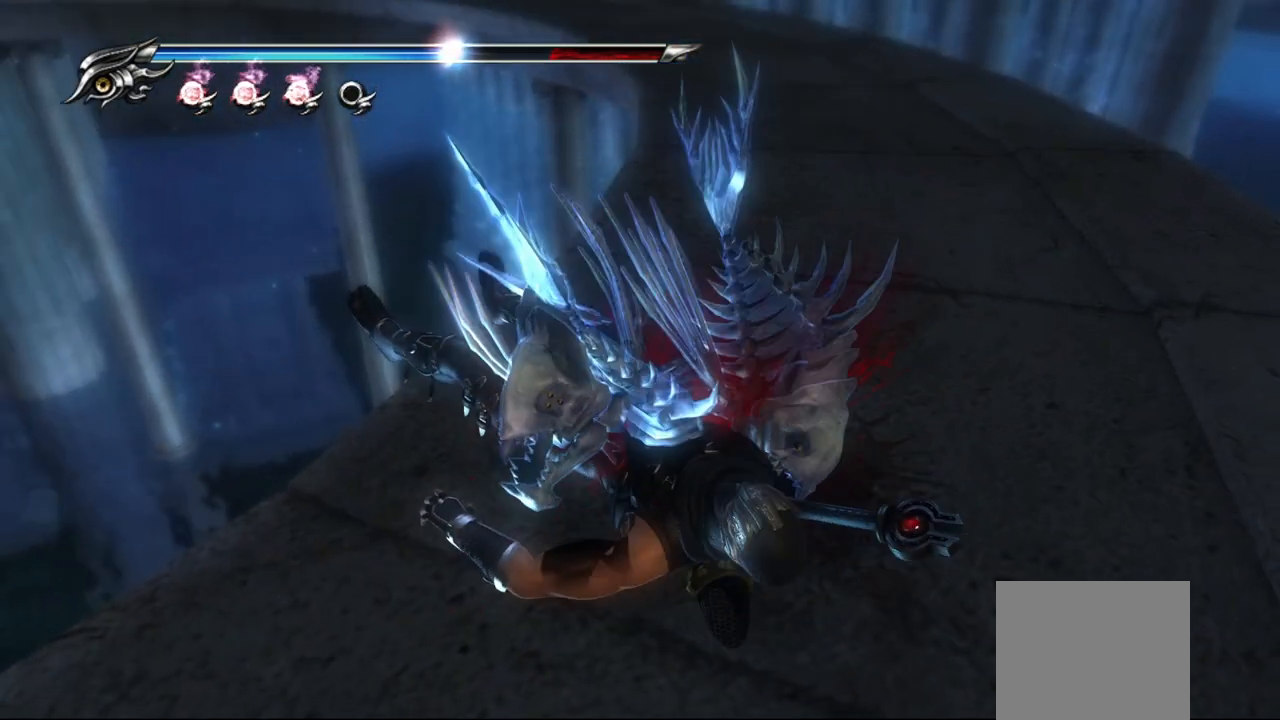
{"buttons": [], "left_stick": "center", "right_stick": "center", "events": [[83, "CIRCLE", "up"], [133, "CIRCLE", "down"], [283, "CIRCLE", "up"], [317, "CIRCLE", "down"], [483, "CIRCLE", "up"]]}
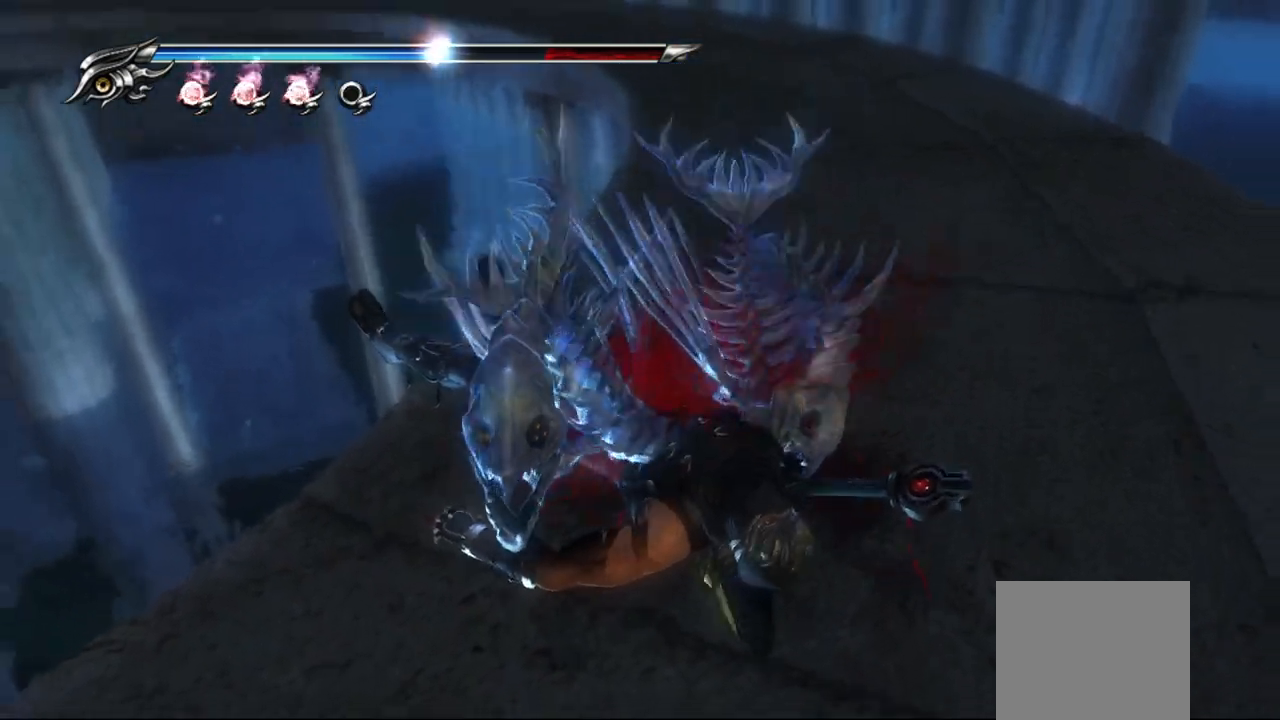
{"buttons": ["CIRCLE", "TRIANGLE"], "left_stick": "center", "right_stick": "center", "events": [[33, "CIRCLE", "down"], [33, "TRIANGLE", "down"], [167, "CIRCLE", "up"], [167, "TRIANGLE", "up"], [250, "CIRCLE", "down"], [250, "TRIANGLE", "down"], [383, "TRIANGLE", "up"], [400, "CIRCLE", "up"], [450, "CIRCLE", "down"], [450, "TRIANGLE", "down"]]}
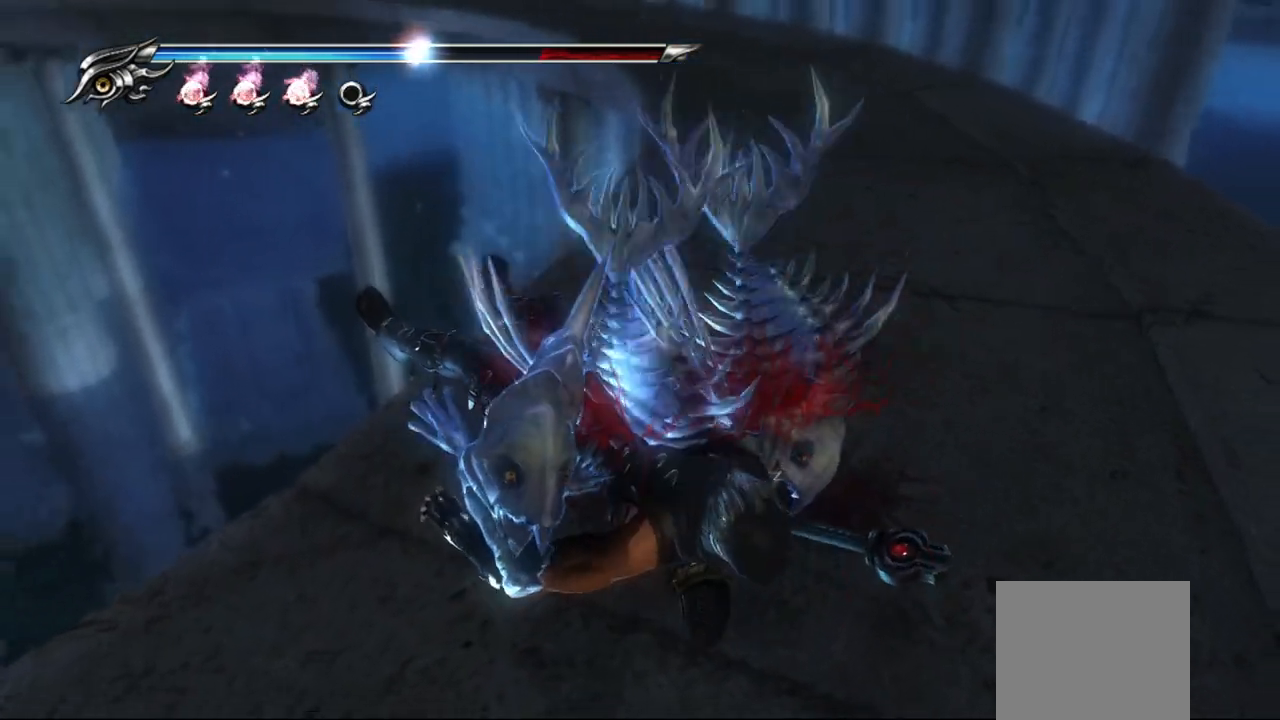
{"buttons": [], "left_stick": "center", "right_stick": "center", "events": [[100, "CIRCLE", "up"], [100, "TRIANGLE", "up"], [200, "CIRCLE", "down"], [200, "TRIANGLE", "down"], [267, "TRIANGLE", "up"], [283, "CIRCLE", "up"]]}
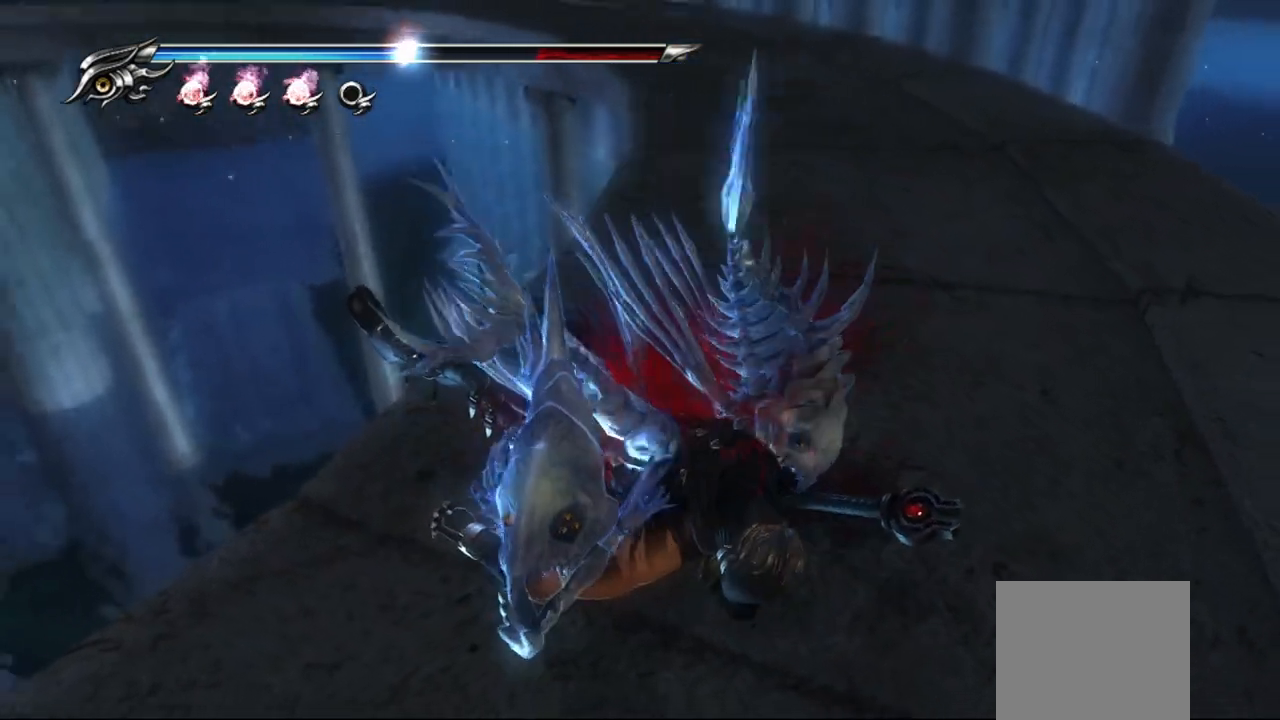
{"buttons": ["CIRCLE"], "left_stick": "center", "right_stick": "center", "events": [[350, "CIRCLE", "down"], [350, "TRIANGLE", "down"], [483, "TRIANGLE", "up"]]}
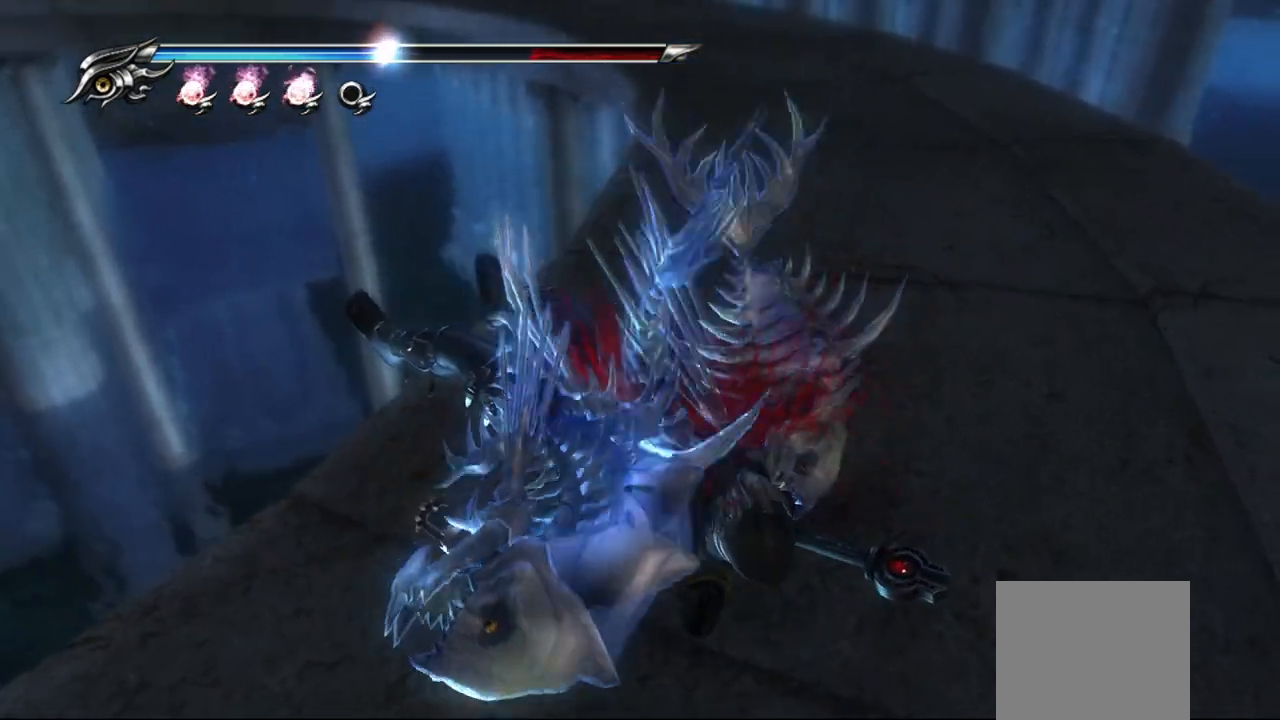
{"buttons": [], "left_stick": "center", "right_stick": "center", "events": [[17, "CIRCLE", "up"]]}
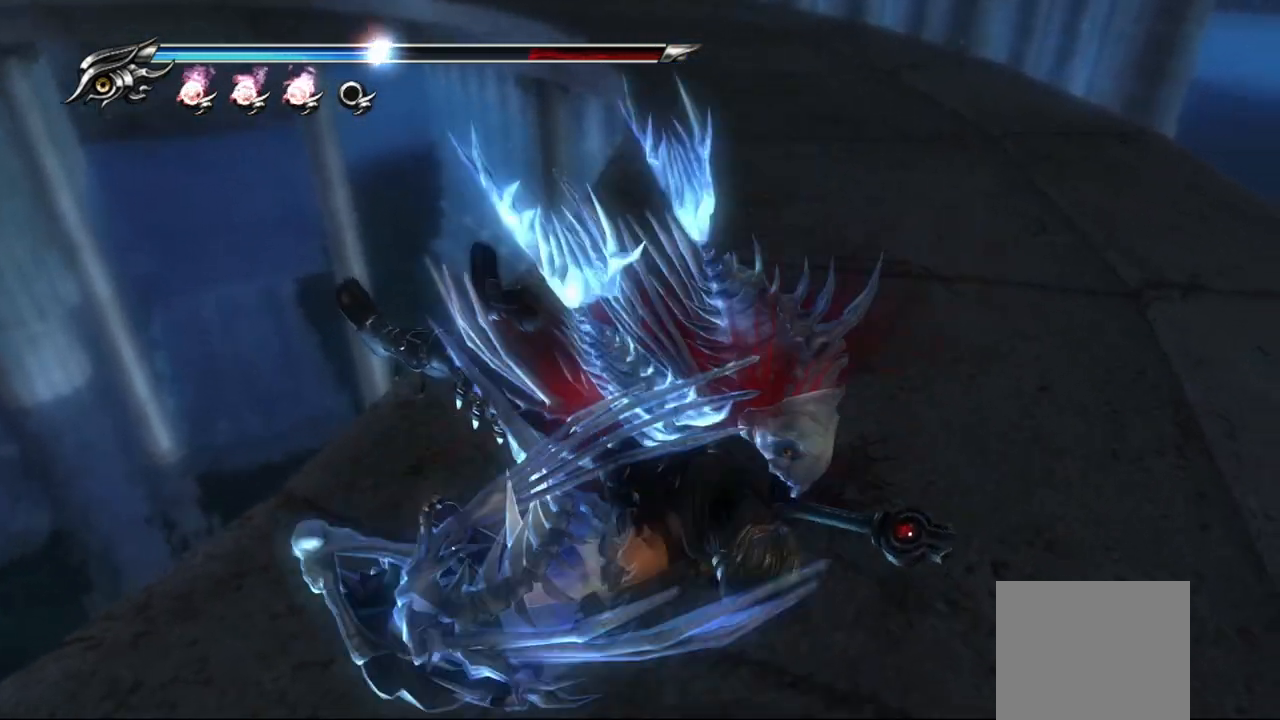
{"buttons": [], "left_stick": "center", "right_stick": "center", "events": []}
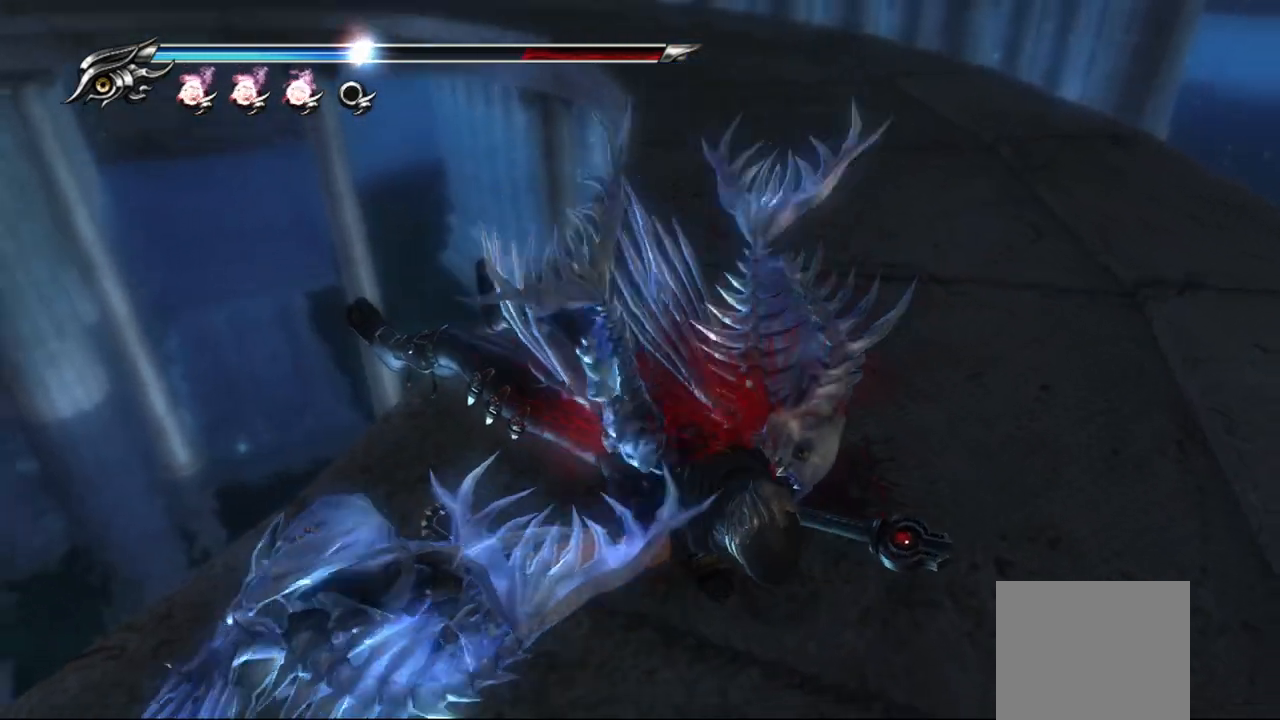
{"buttons": [], "left_stick": "center", "right_stick": "center", "events": []}
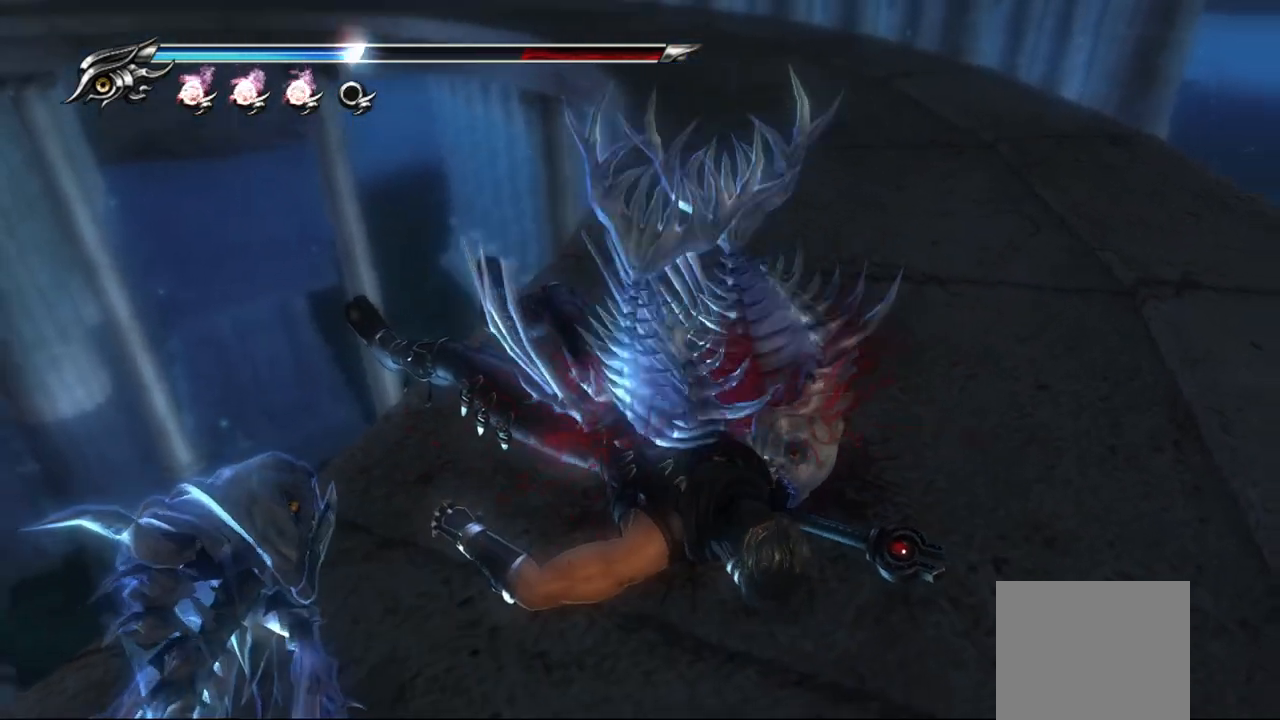
{"buttons": [], "left_stick": "center", "right_stick": "center", "events": []}
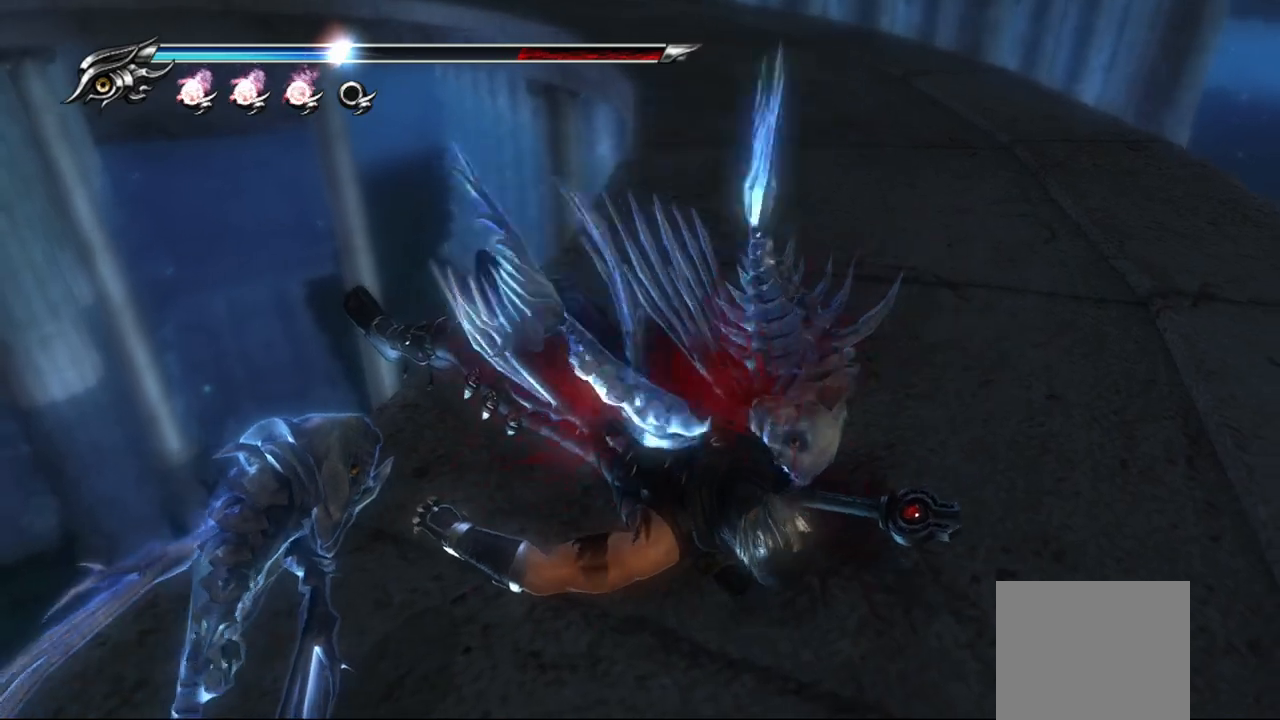
{"buttons": ["CIRCLE", "TRIANGLE"], "left_stick": "center", "right_stick": "center", "events": [[383, "CIRCLE", "down"], [383, "TRIANGLE", "down"]]}
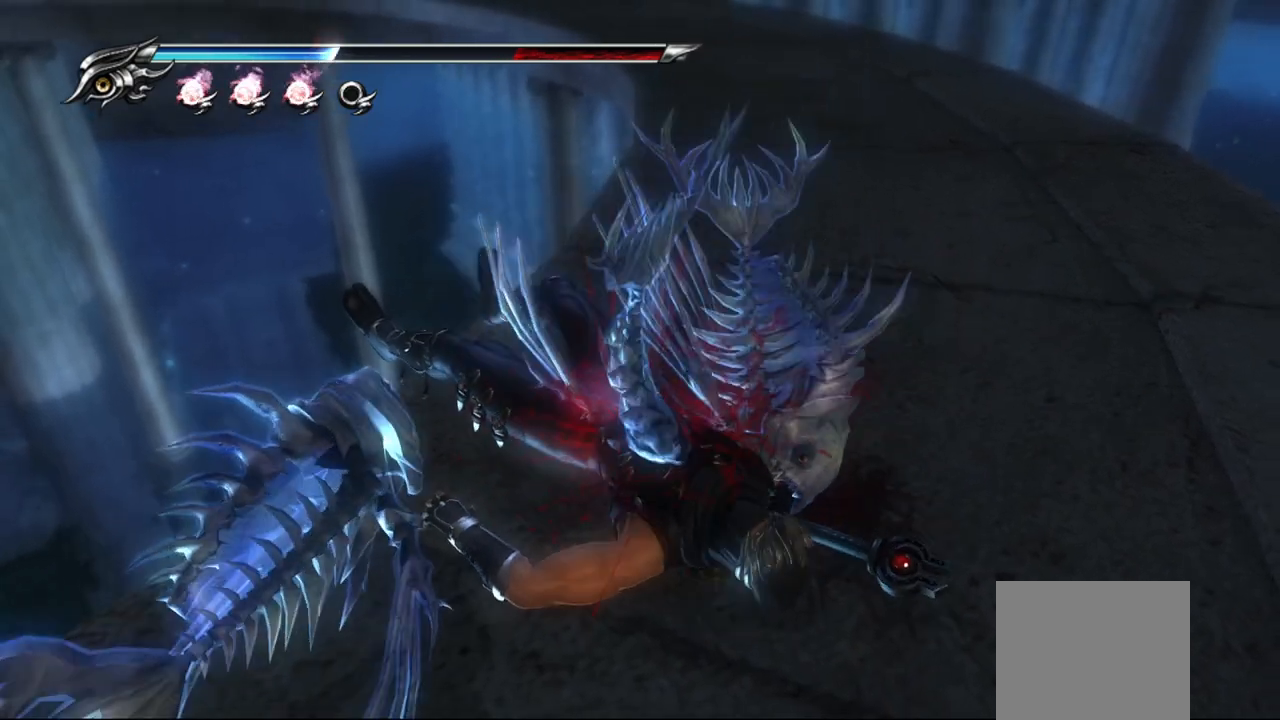
{"buttons": ["CIRCLE", "TRIANGLE"], "left_stick": "center", "right_stick": "center", "events": [[83, "CIRCLE", "up"], [83, "TRIANGLE", "up"], [450, "CIRCLE", "down"], [450, "TRIANGLE", "down"]]}